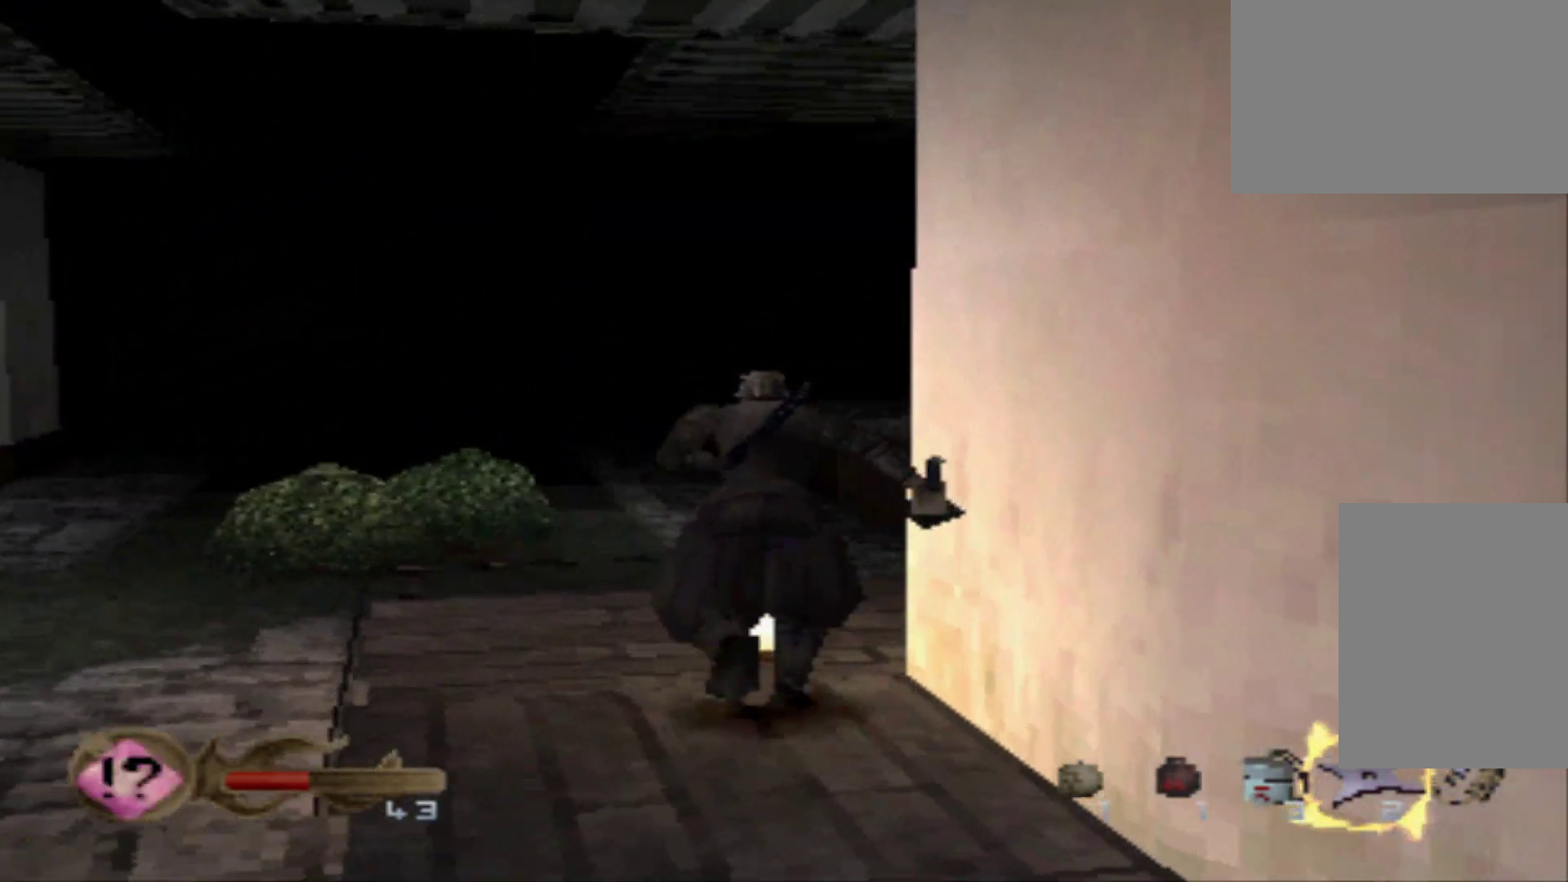
Gameplay with a controller (Xbox layout); each line is a JSON object with the inputs held at the frame after it. "events" lists button and stick changes between this image and that frame as [ms after this image, input, new state], when the widget could be followed in between. Not read: L3 R3 left_stick right_stick.
{"buttons": ["DPAD_UP"]}
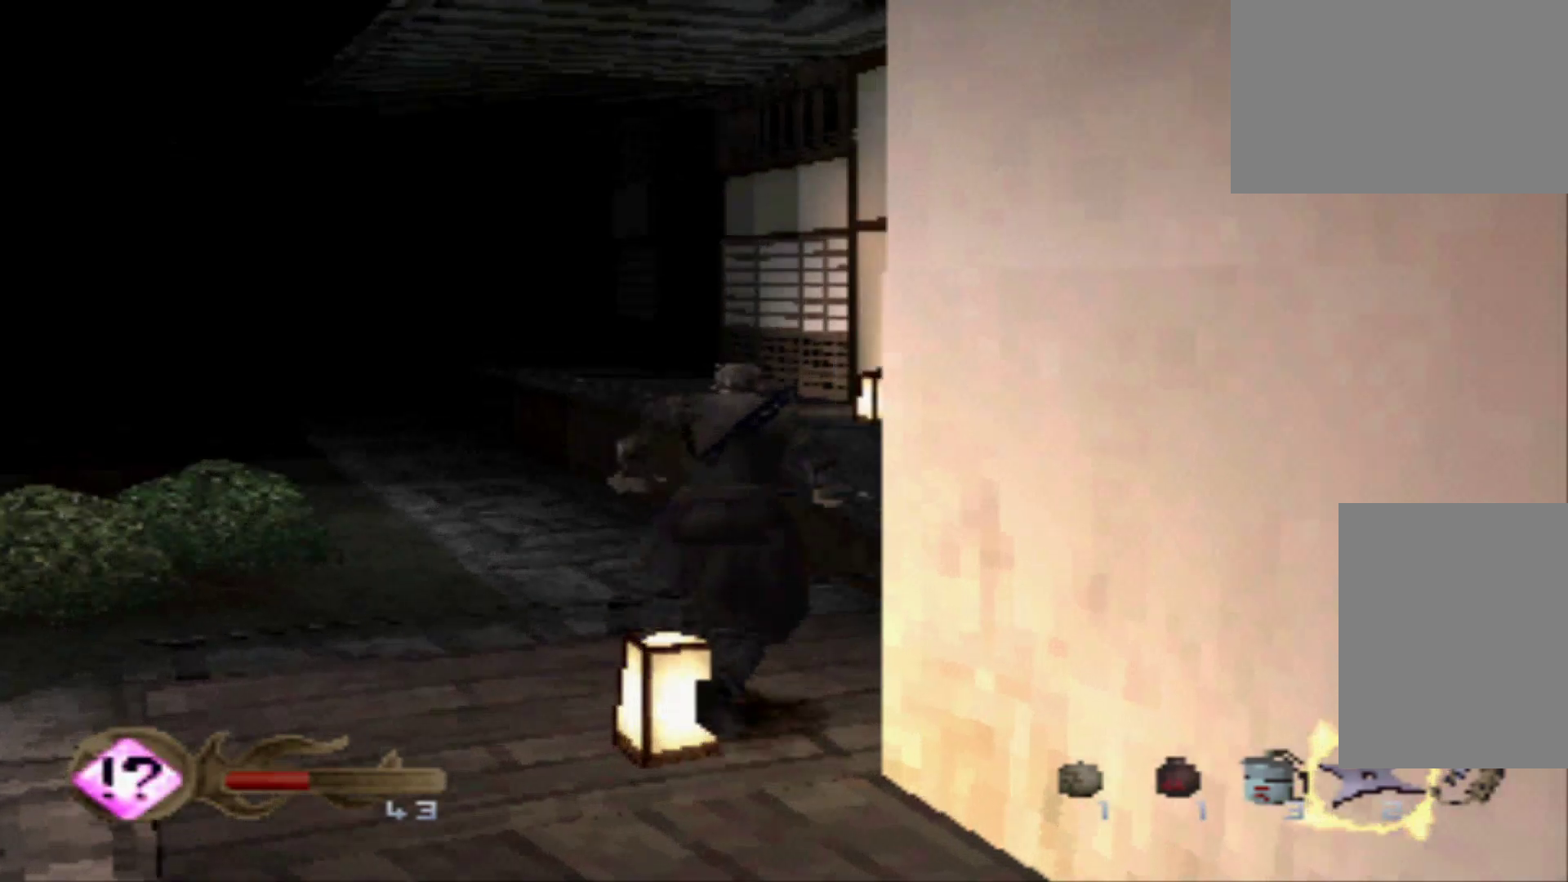
{"buttons": ["DPAD_RIGHT"], "events": [[83, "DPAD_RIGHT", "down"], [83, "DPAD_UP", "up"]]}
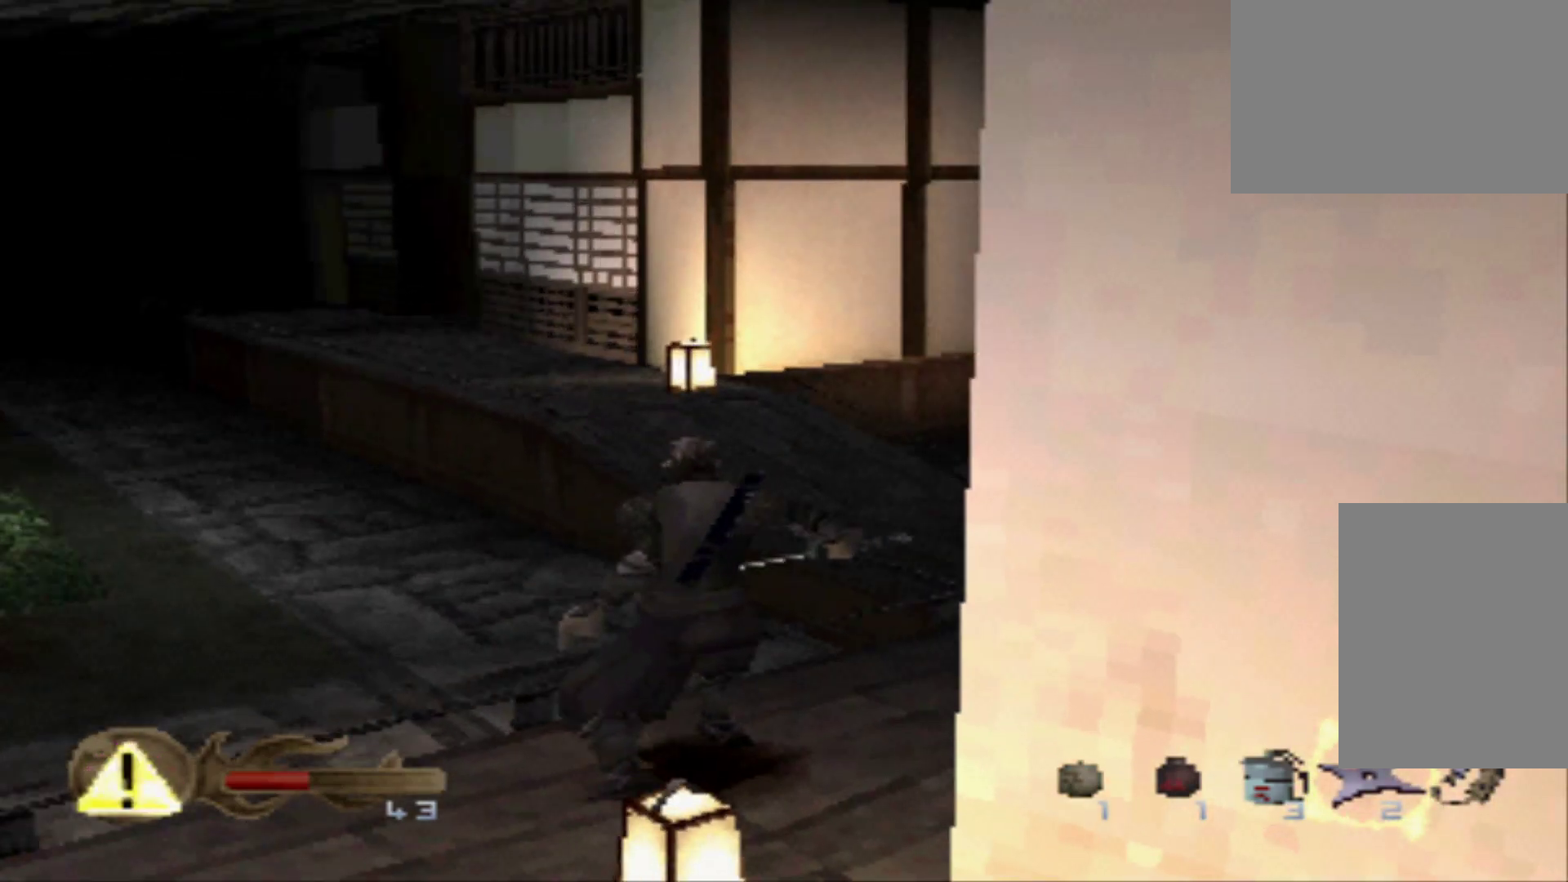
{"buttons": [], "events": [[217, "DPAD_RIGHT", "up"]]}
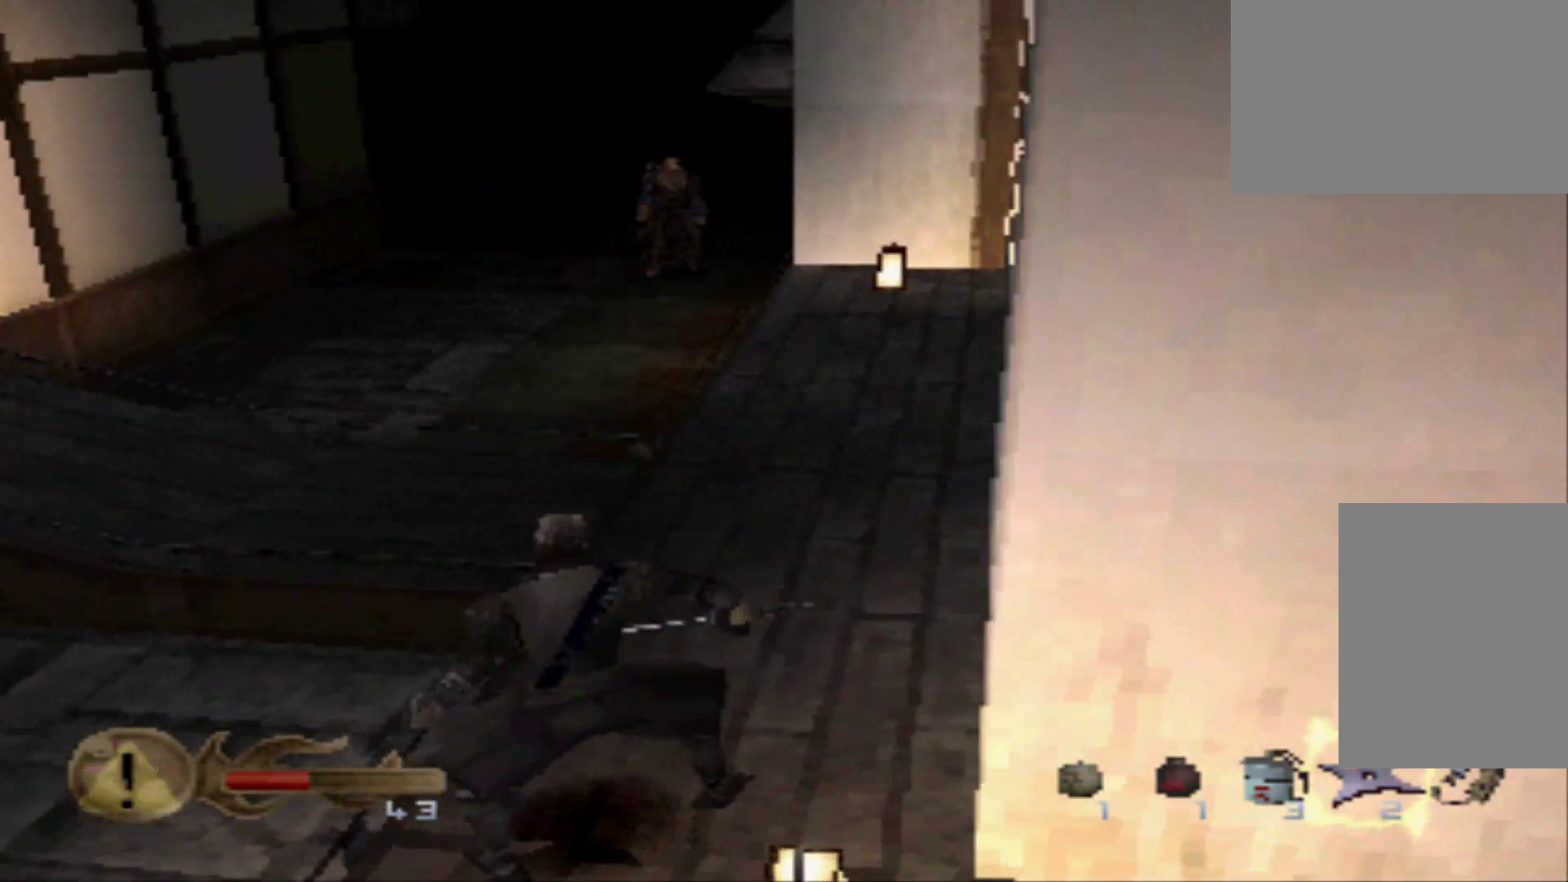
{"buttons": ["DPAD_UP"]}